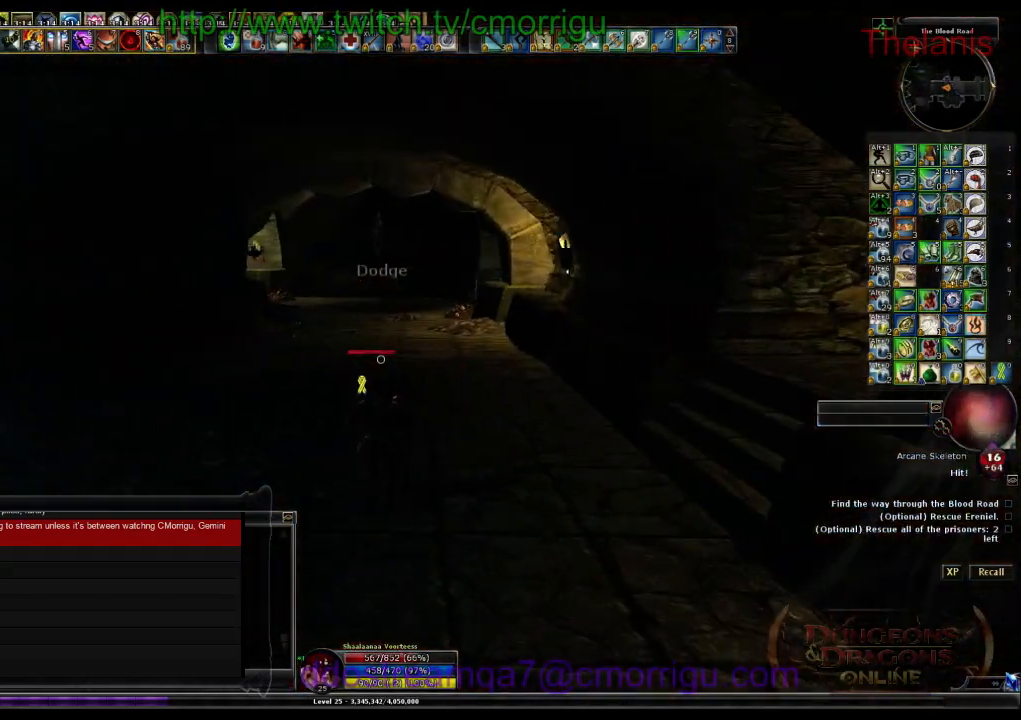
Gameplay with keyboard; each line is a JSON object with the keys held at the frame after it. "events" lists presses ("down") and releases ("up") of ".", "/", "0", "1", "2", "3", "4", "5", "6", "7", "8", "9", "a", "b", "backslash", "backspace", "c", "caps_lock", "comma", "ctrl_l", "ctrl_r", "d", "e", "equals", "escape", "f", "f1", "f10", "f11", "f12", "f2", "f3", "f4", "f5", "f6", "f7", "f8", "f9", "g", "h", "i", "j", "k", "l", "lbracket", "m", "minus", "n", "o", "p", "q", "quote", "r", "rbracket", "return", "s", "semicolon", "shift_l", "shift_r", "space", "t", "tab", "tilde", "u", "v", "w", "x", "y" and "z" between this image and that frame as [ms after this image, input, new state], when the widget could be followed in between. No other keys are recorded. Mouse input is not recorded.
{"keys": ["w"], "events": [[333, "space", "down"], [467, "space", "up"]]}
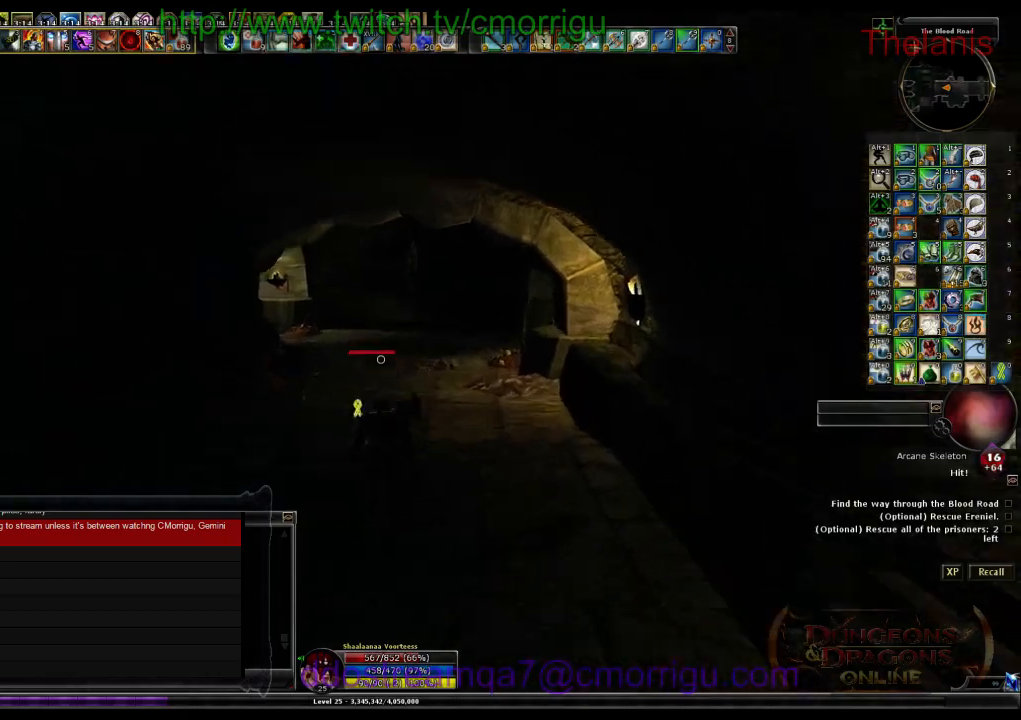
{"keys": ["w"], "events": [[67, "equals", "down"], [233, "equals", "up"]]}
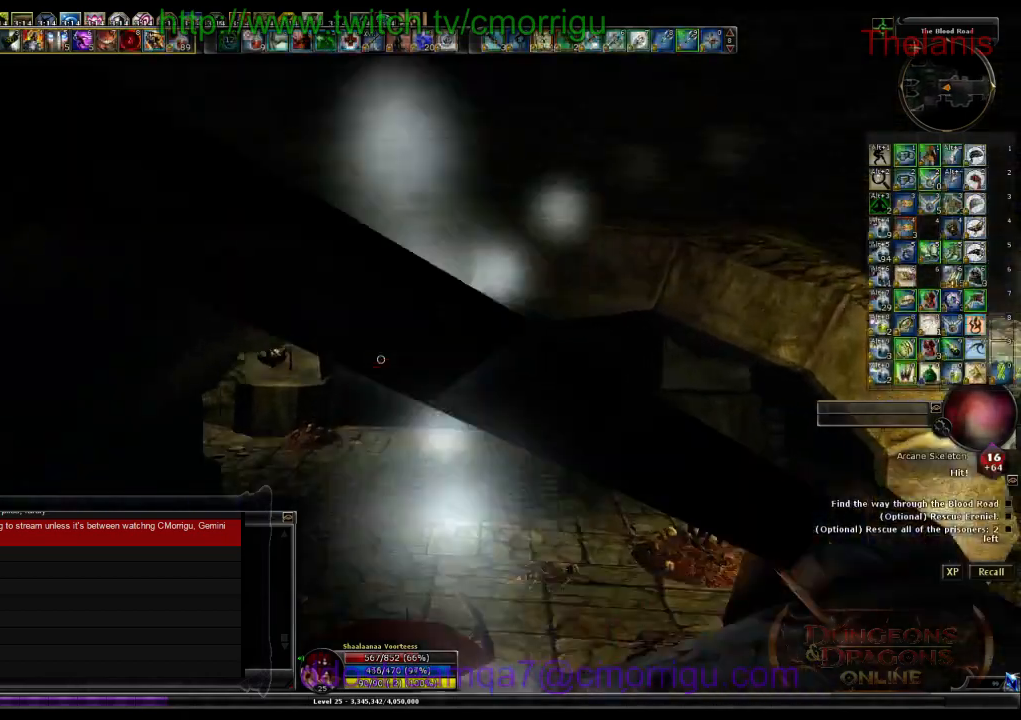
{"keys": ["w"], "events": []}
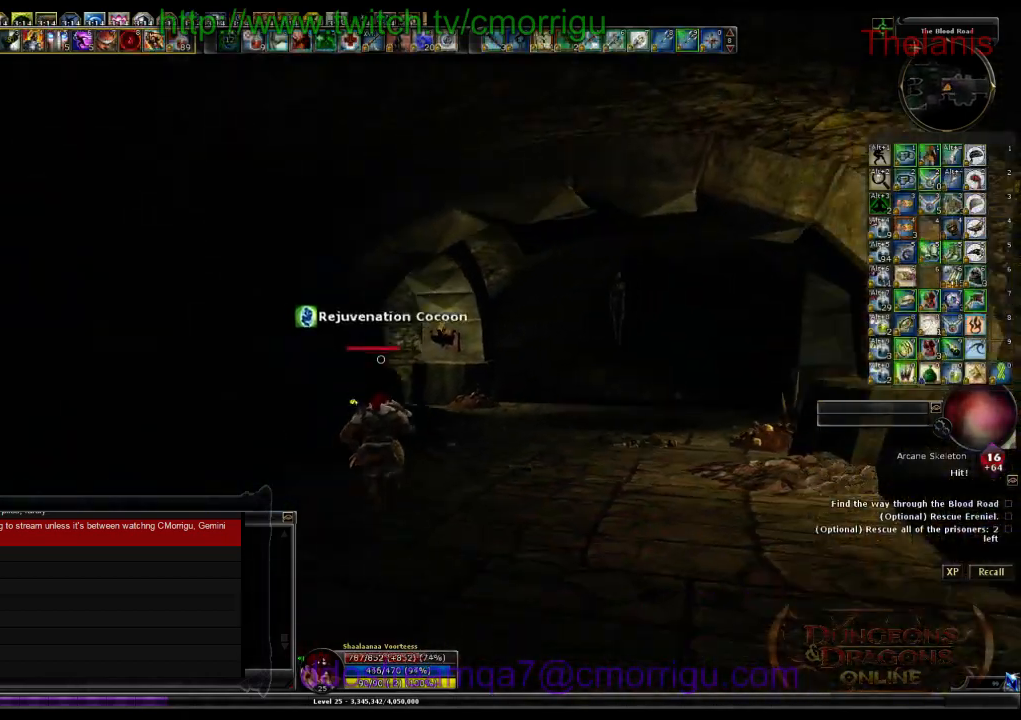
{"keys": ["w"], "events": []}
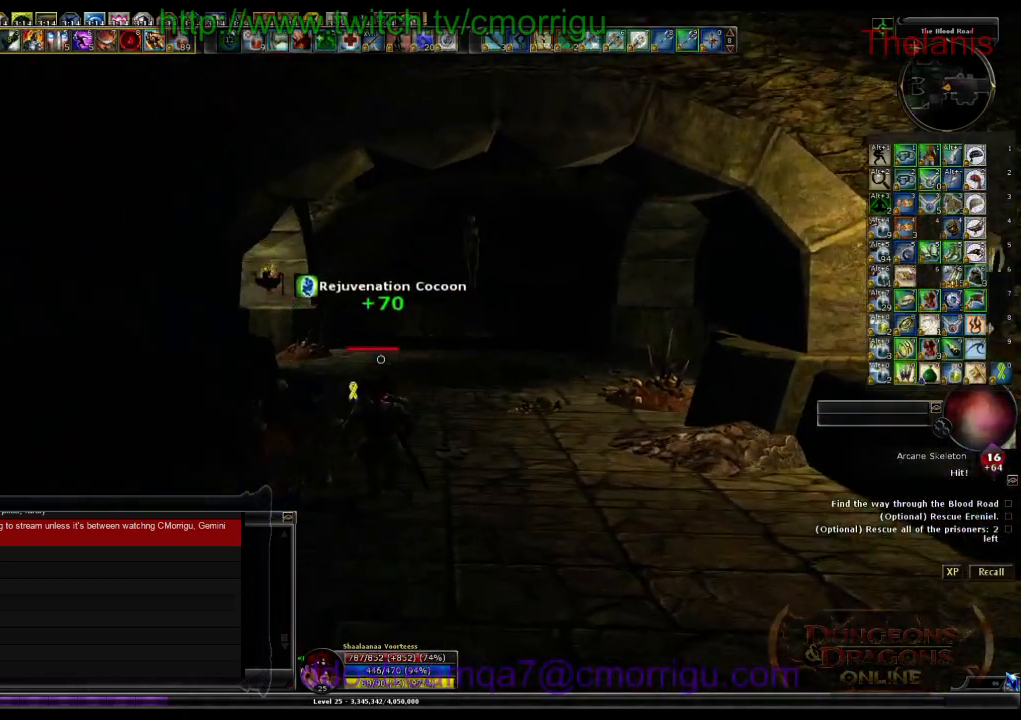
{"keys": ["w"], "events": []}
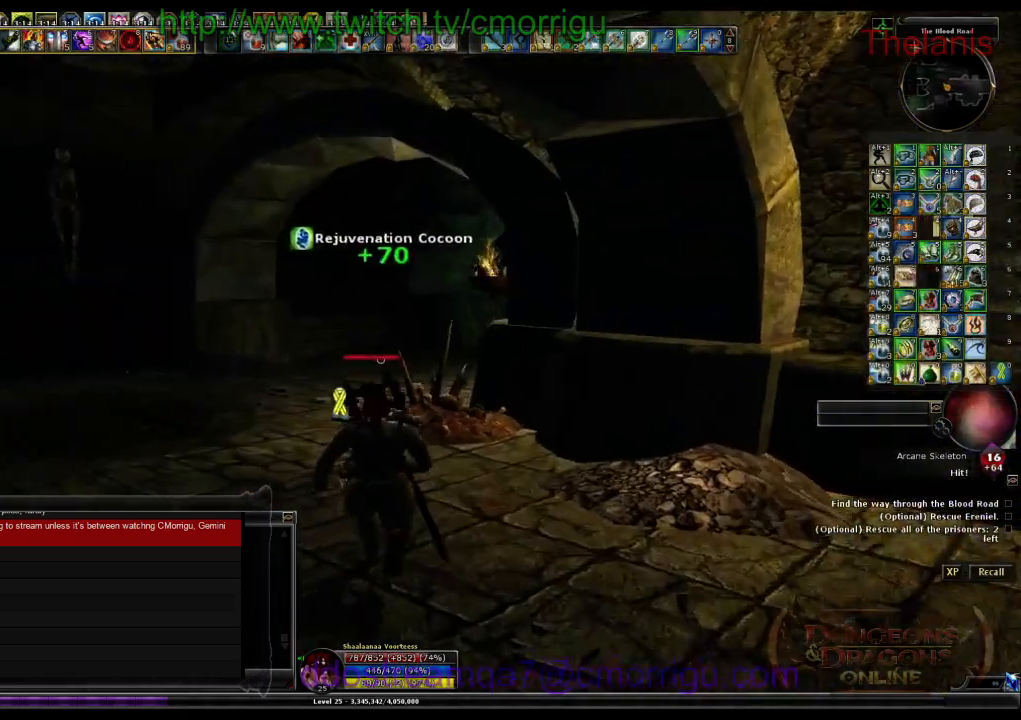
{"keys": ["a", "w"], "events": [[100, "a", "down"]]}
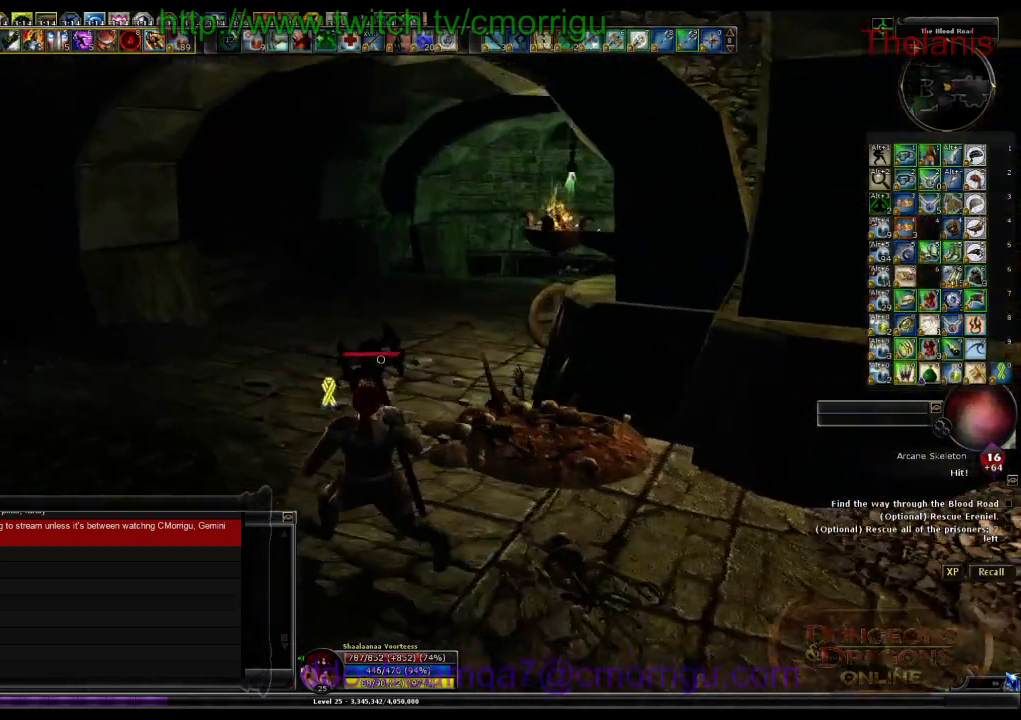
{"keys": ["a", "w"], "events": []}
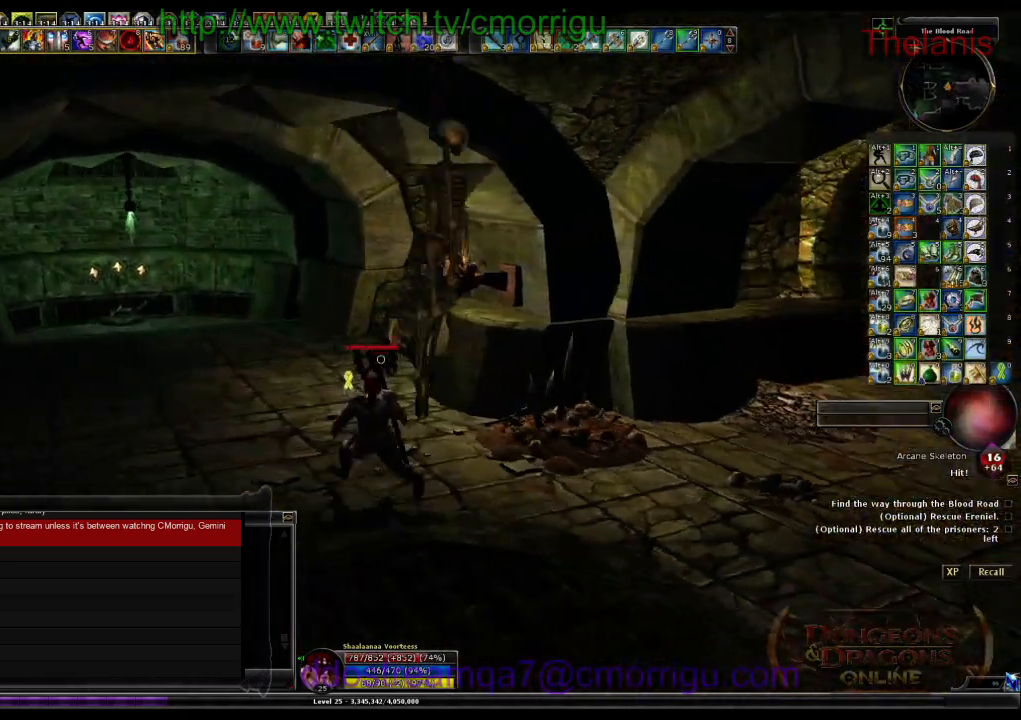
{"keys": [], "events": [[367, "a", "up"], [467, "w", "up"]]}
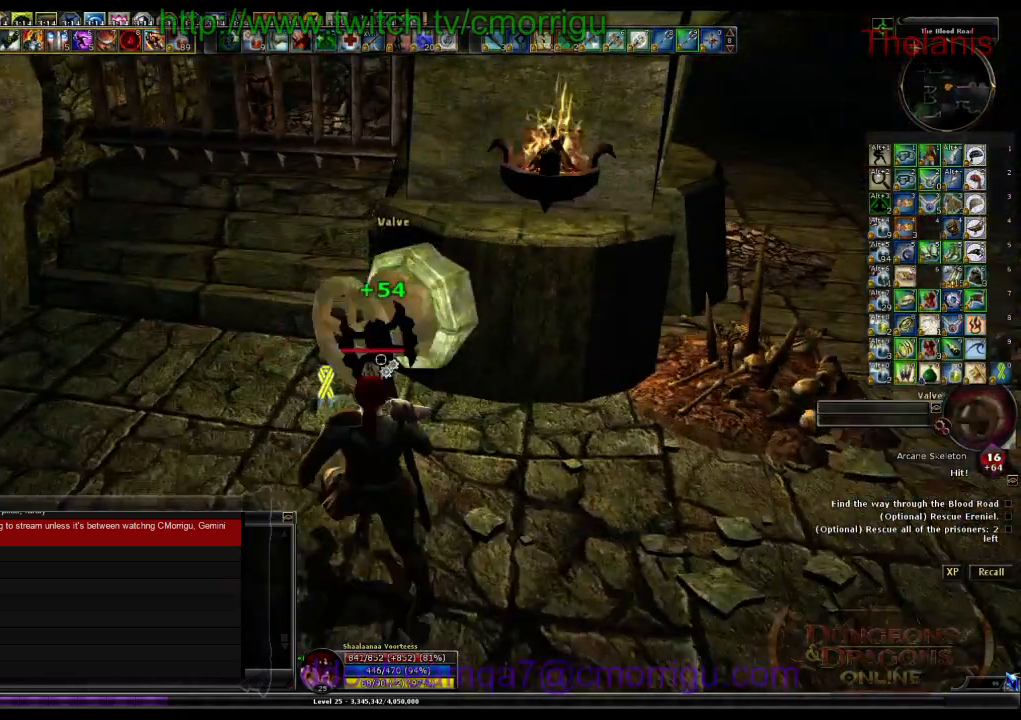
{"keys": [], "events": [[133, "e", "down"], [300, "e", "up"]]}
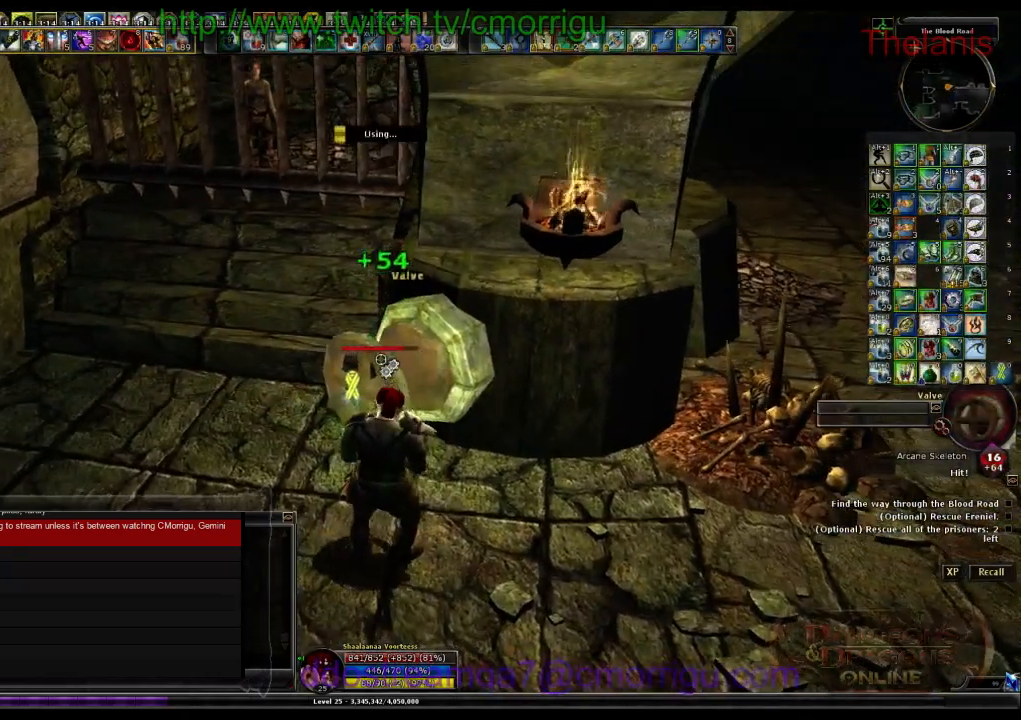
{"keys": [], "events": []}
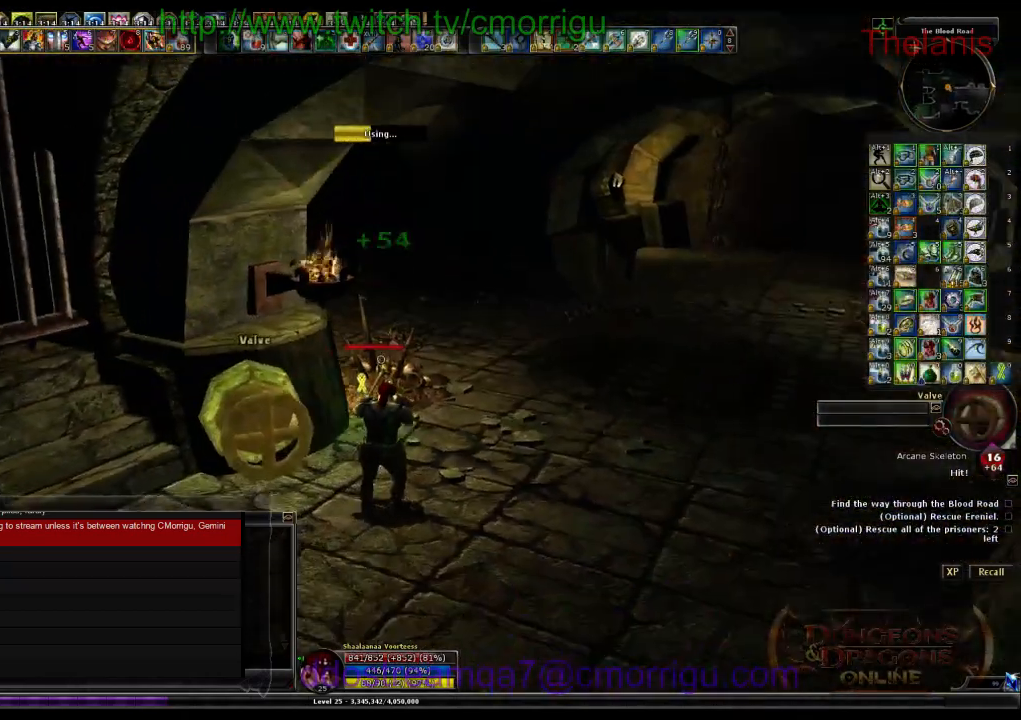
{"keys": [], "events": []}
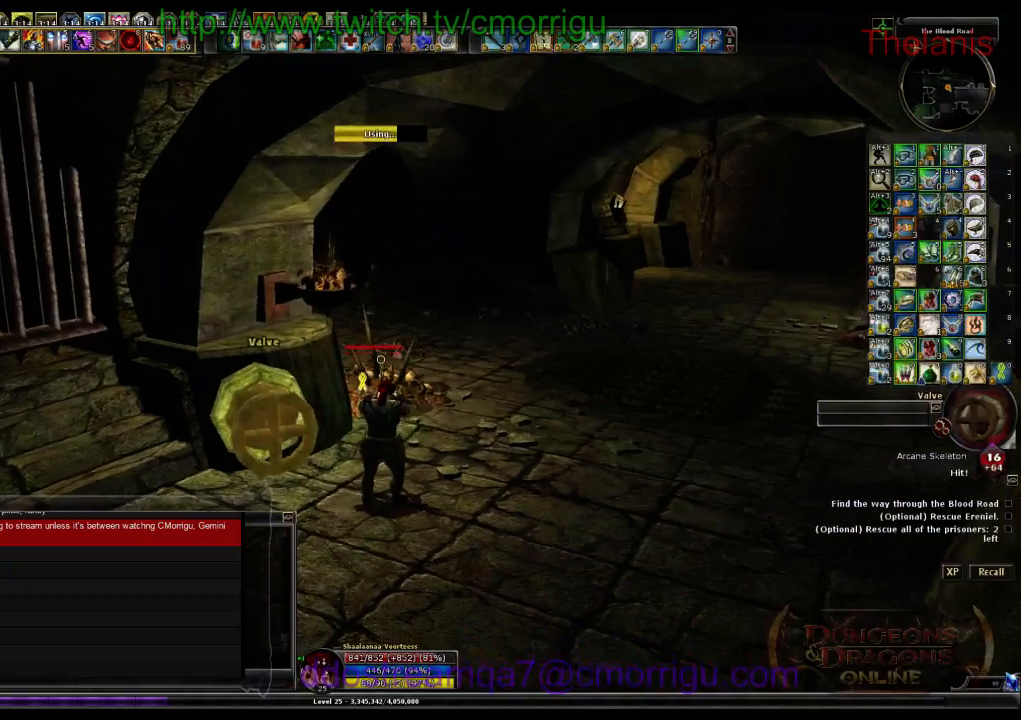
{"keys": [], "events": []}
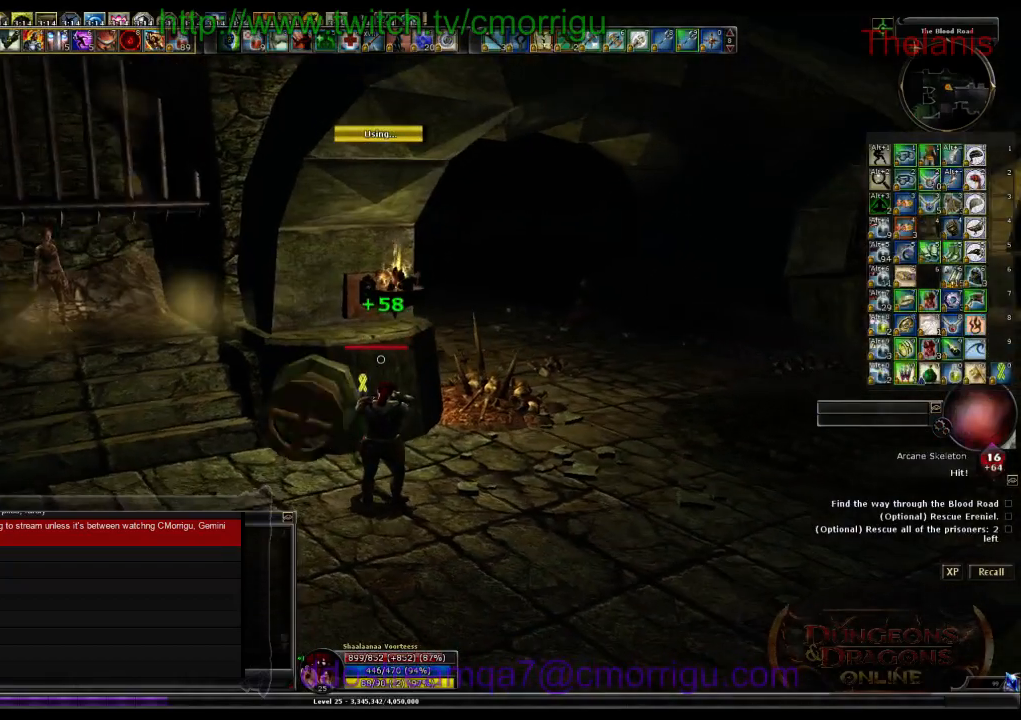
{"keys": ["a", "w"], "events": [[167, "a", "down"], [333, "w", "down"]]}
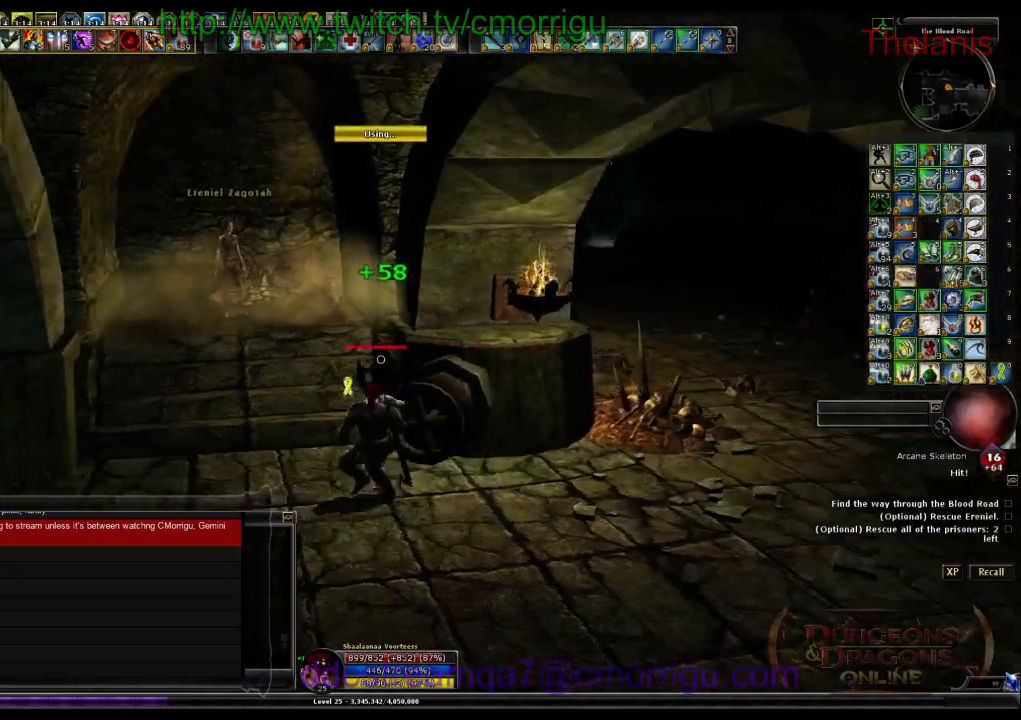
{"keys": [], "events": [[267, "a", "up"], [367, "w", "up"]]}
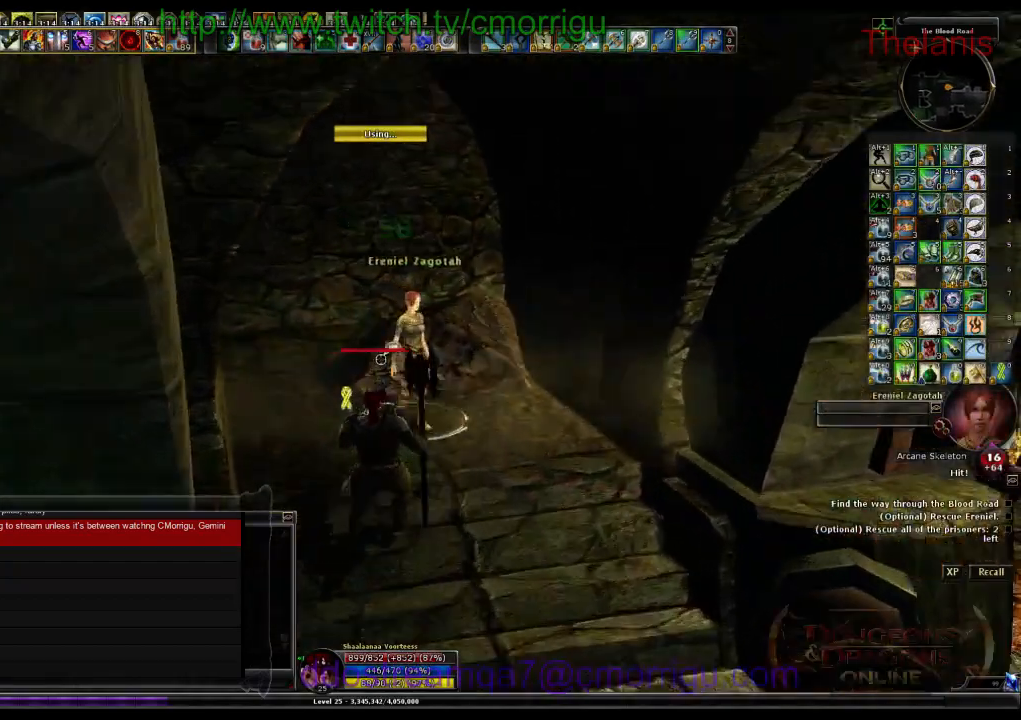
{"keys": [], "events": []}
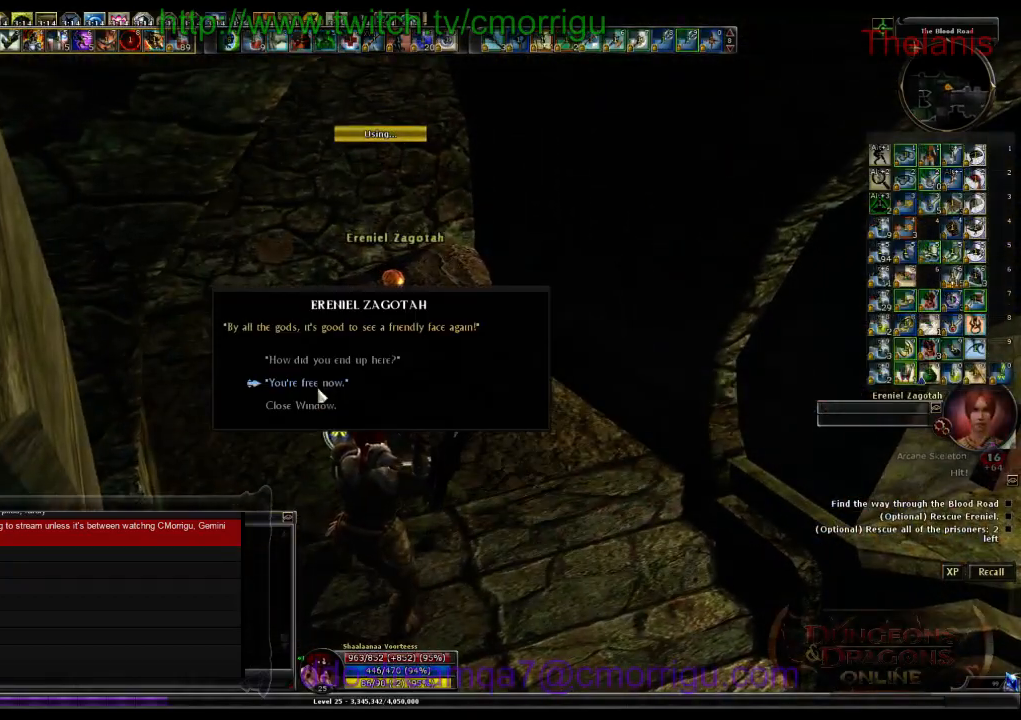
{"keys": [], "events": []}
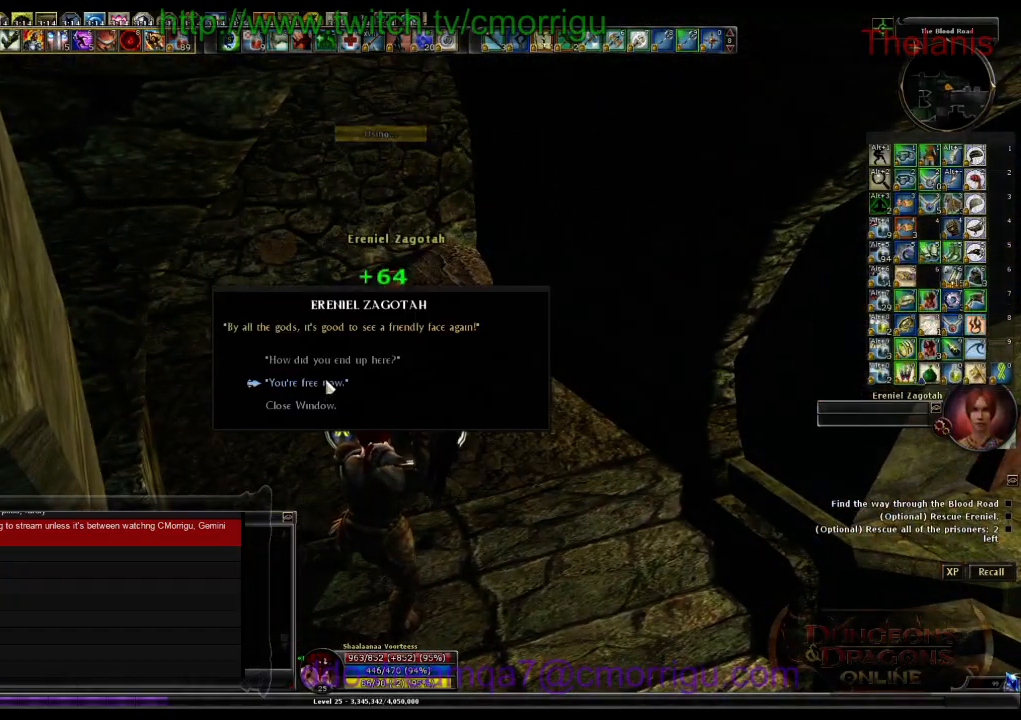
{"keys": [], "events": []}
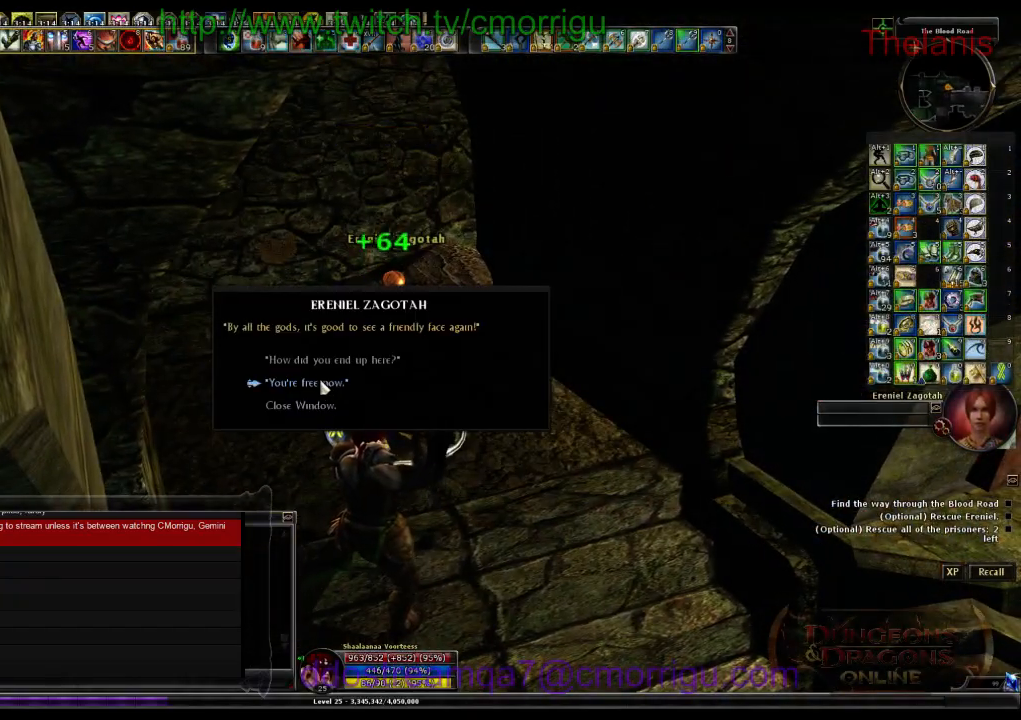
{"keys": [], "events": []}
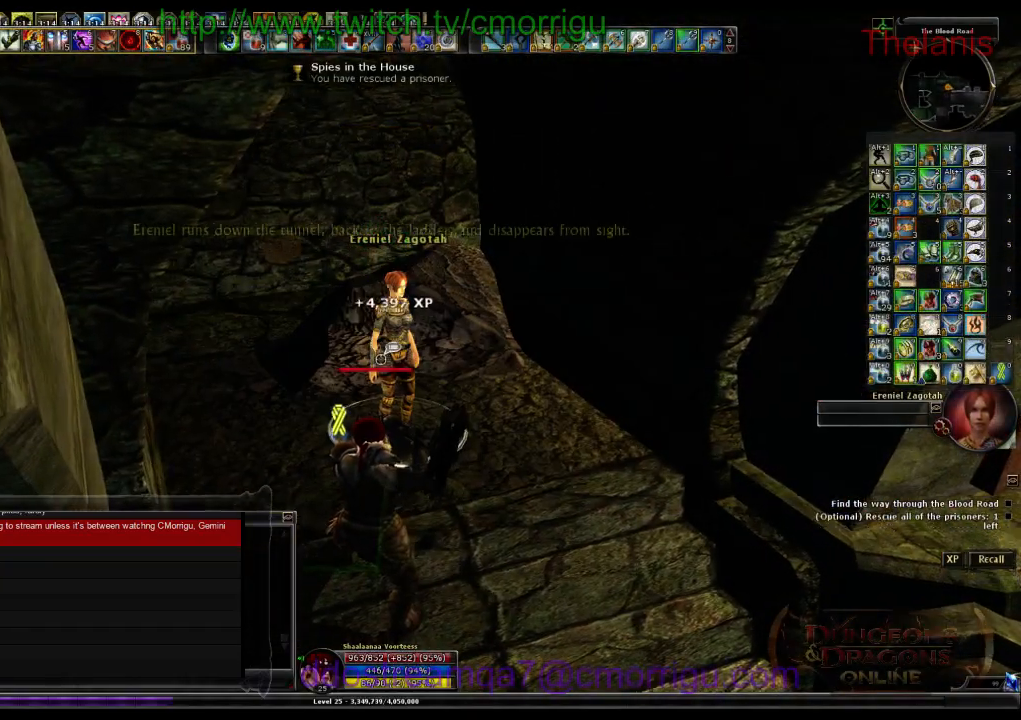
{"keys": ["a", "w"], "events": [[267, "a", "down"], [433, "w", "down"]]}
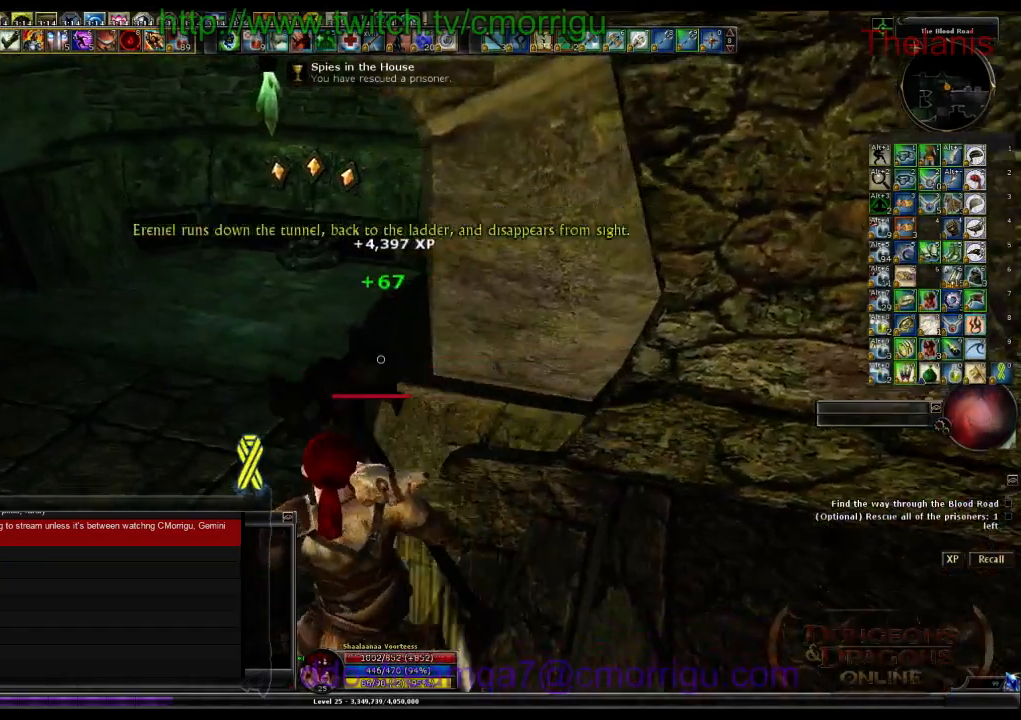
{"keys": ["w"], "events": [[267, "a", "up"]]}
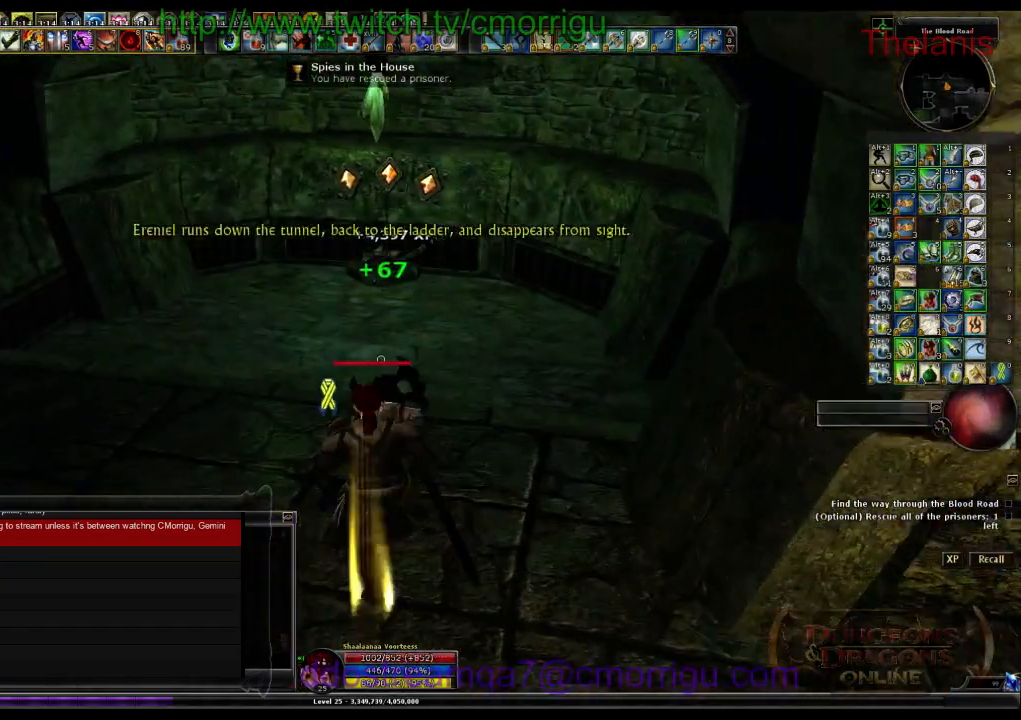
{"keys": ["w"], "events": []}
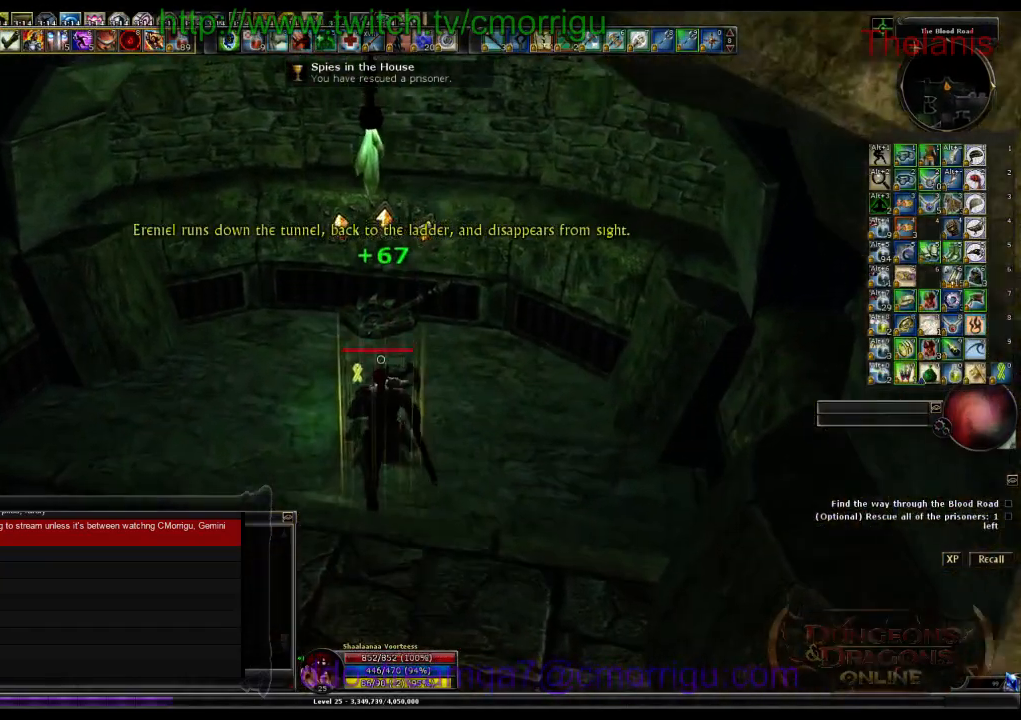
{"keys": ["e"], "events": [[267, "w", "up"], [400, "e", "down"]]}
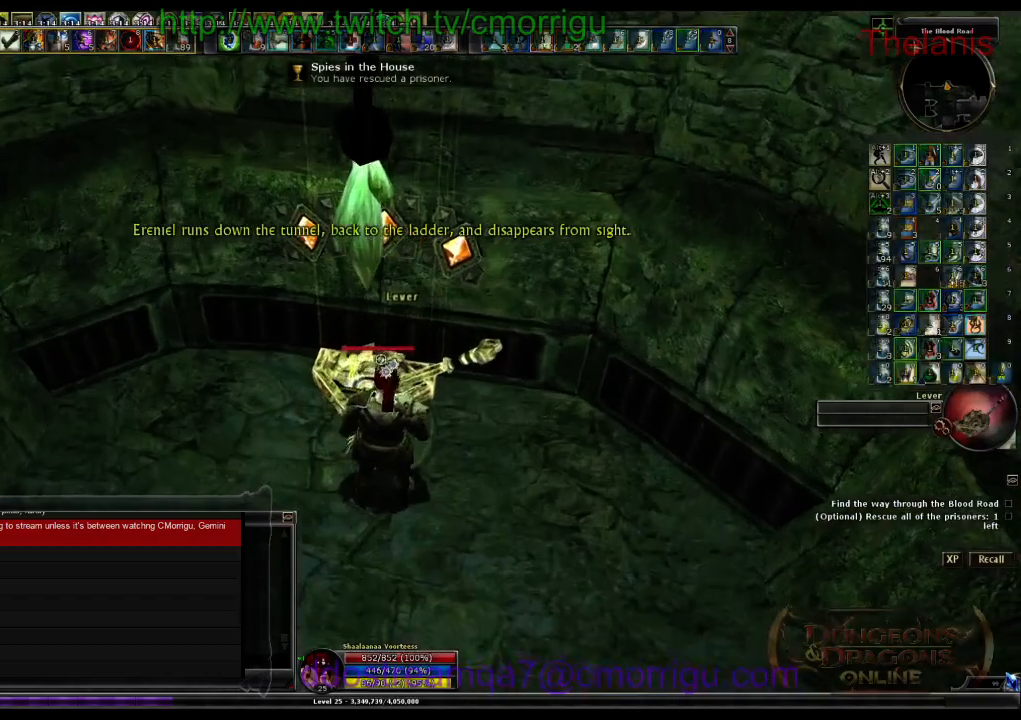
{"keys": [], "events": [[67, "e", "up"]]}
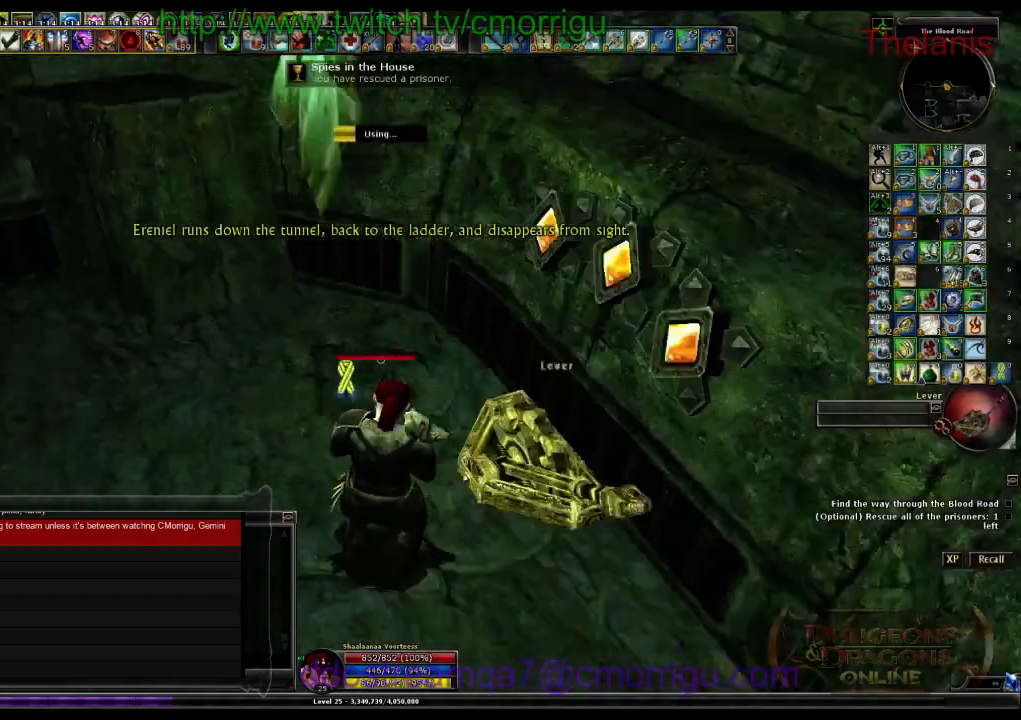
{"keys": [], "events": []}
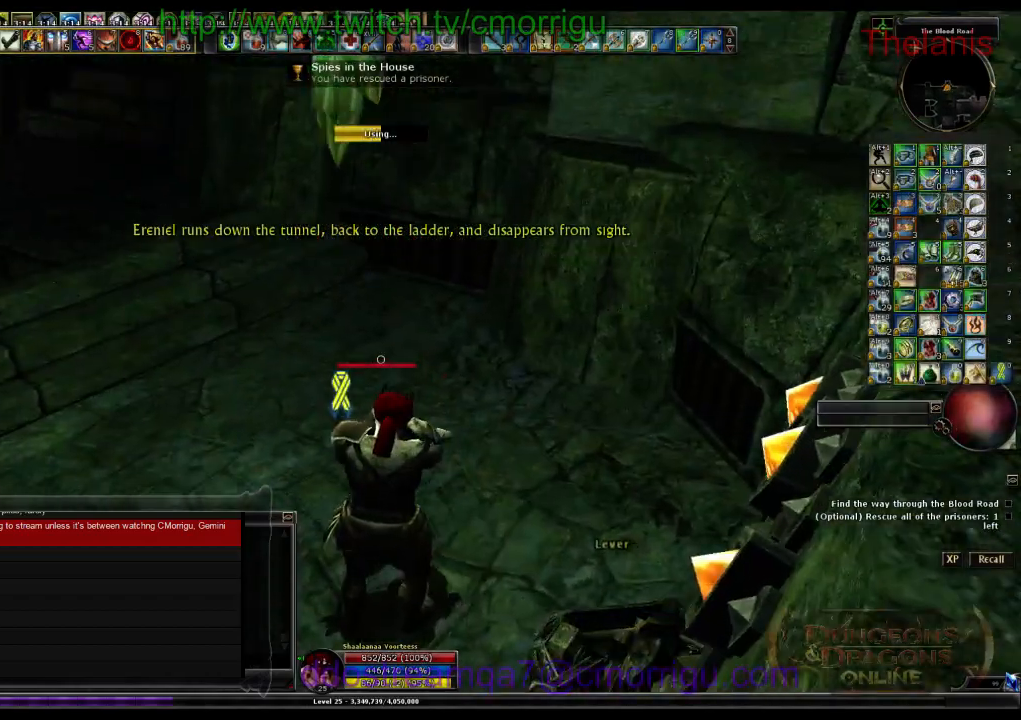
{"keys": [], "events": []}
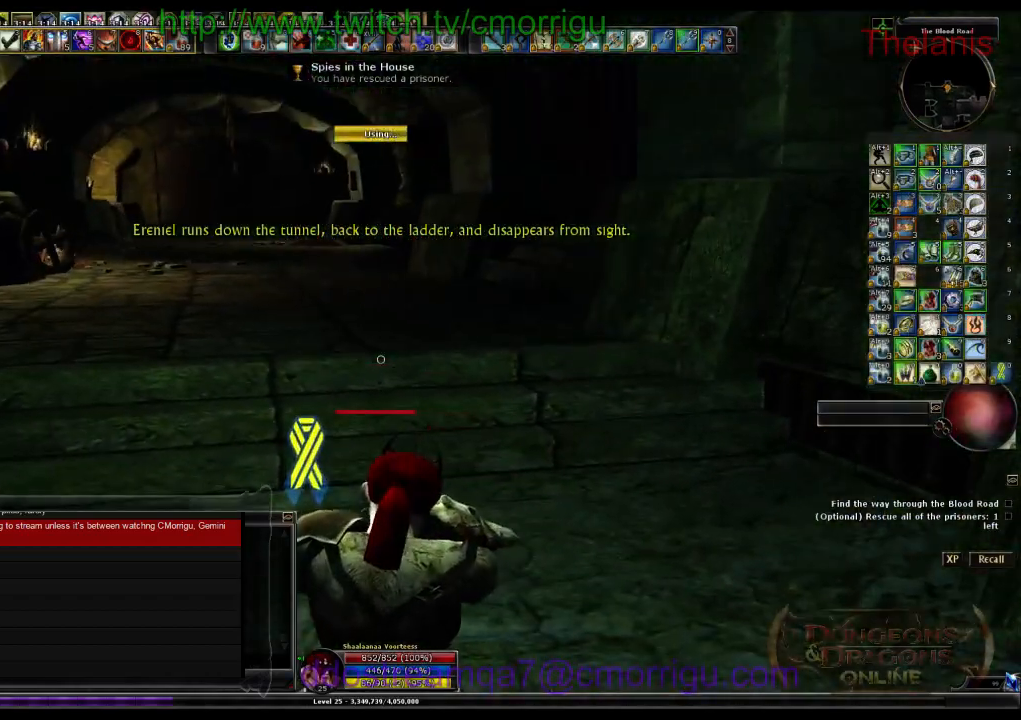
{"keys": ["w"], "events": [[500, "w", "down"]]}
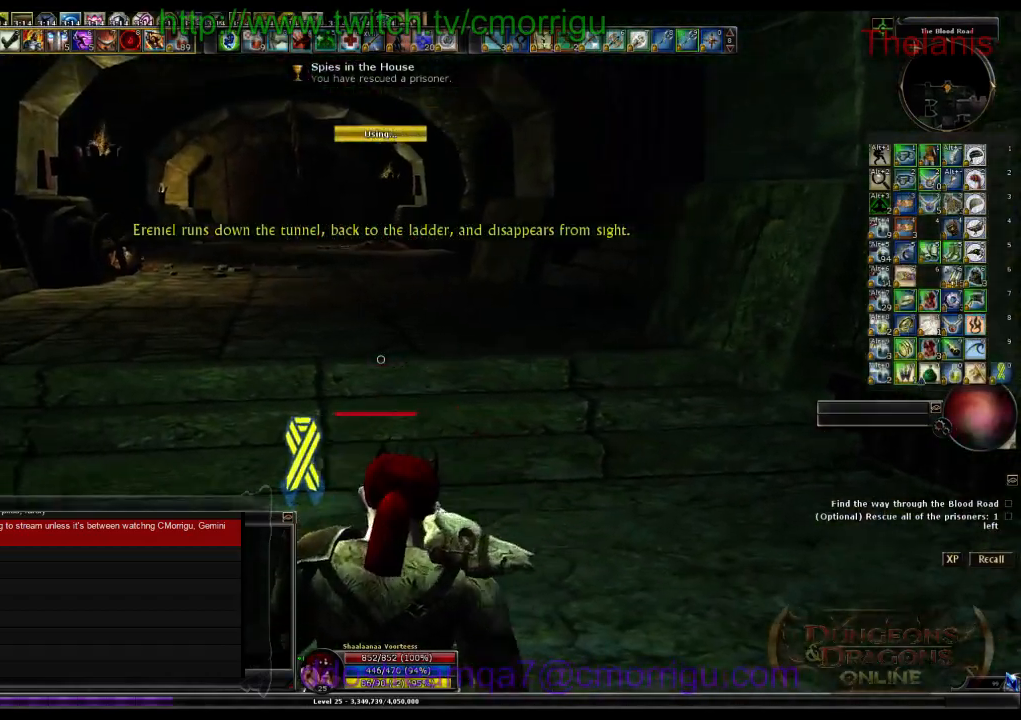
{"keys": ["w"], "events": [[333, "space", "down"], [500, "space", "up"]]}
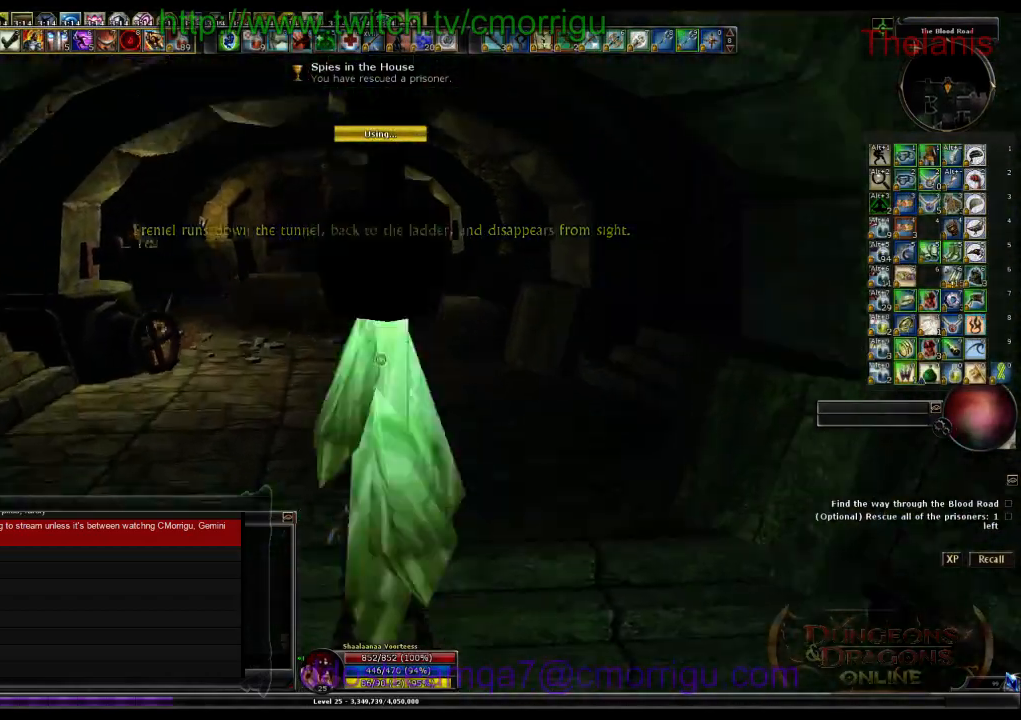
{"keys": ["w"], "events": []}